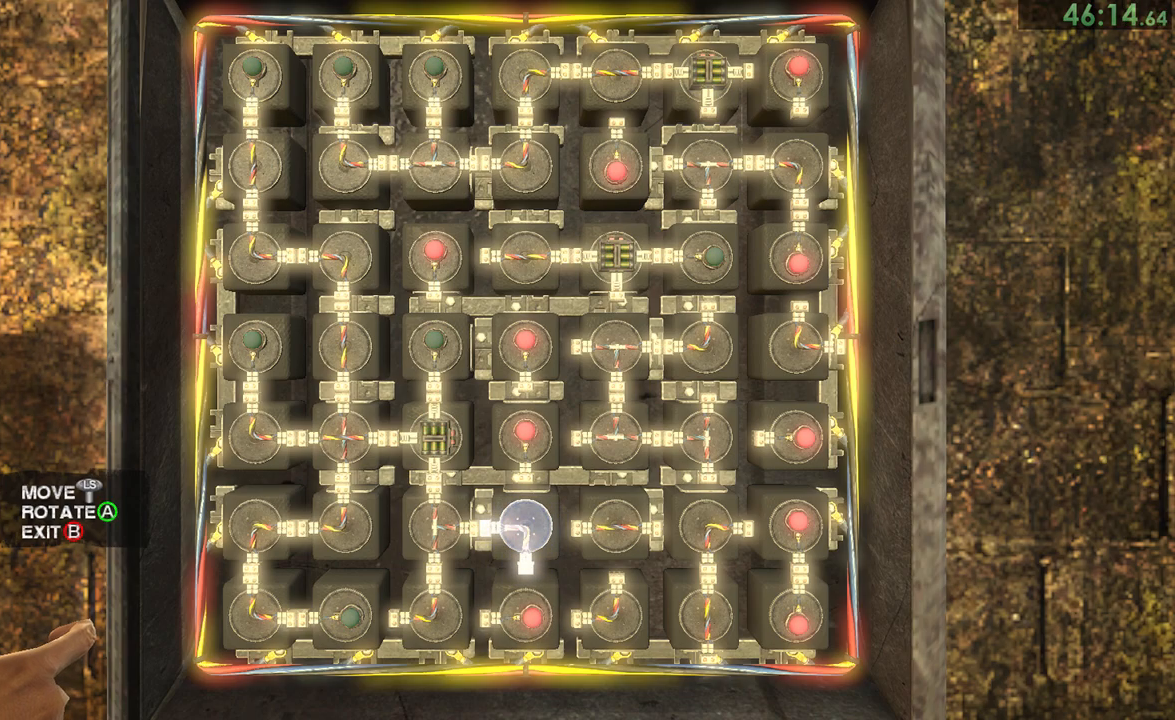
Gameplay with a controller (PlayStation layout); each line is a JSON object with the inputs held at the frame after it. "events" lists button and stick changes between this image and that frame as [ms after this image, input, new state], when the widget could be followed in between. Not read: L1 L2.
{"buttons": [], "left_stick": "up", "right_stick": "center", "events": [[117, "left_stick", "left"], [217, "CROSS", "down"], [217, "left_stick", "center"], [317, "CROSS", "up"], [350, "left_stick", "right"], [450, "left_stick", "up"]]}
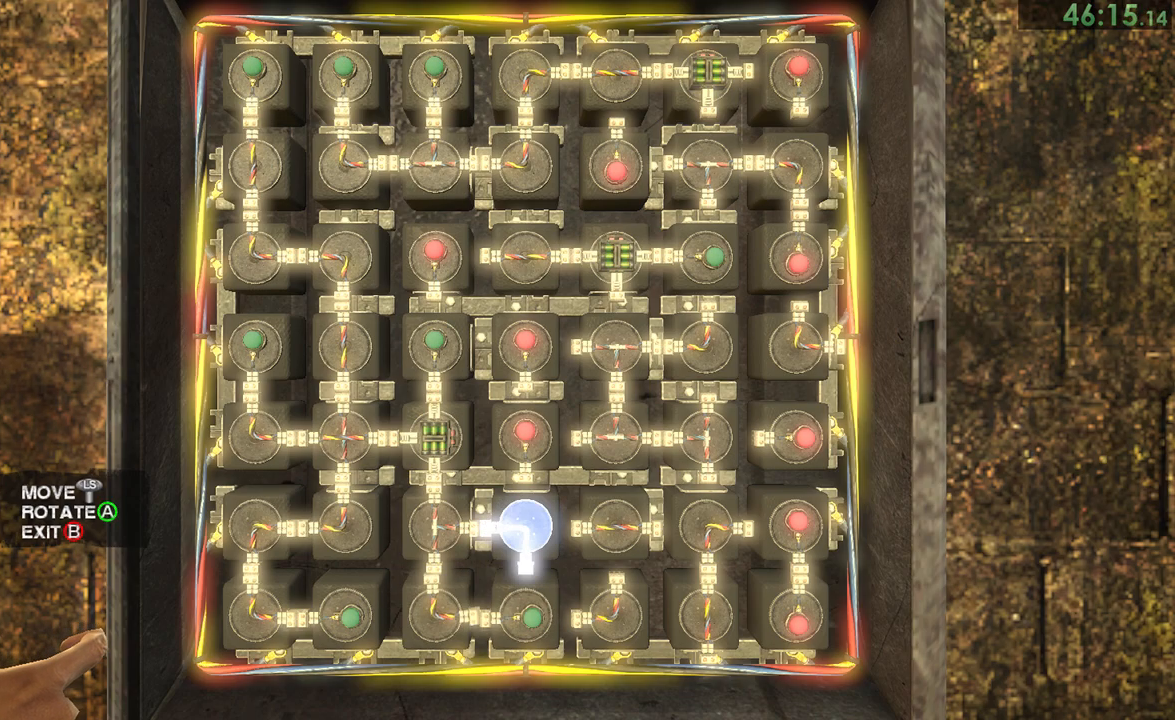
{"buttons": [], "left_stick": "center", "right_stick": "center", "events": [[50, "CROSS", "down"], [50, "left_stick", "center"], [150, "CROSS", "up"], [200, "left_stick", "up"], [317, "CROSS", "down"], [317, "left_stick", "center"], [383, "CROSS", "up"]]}
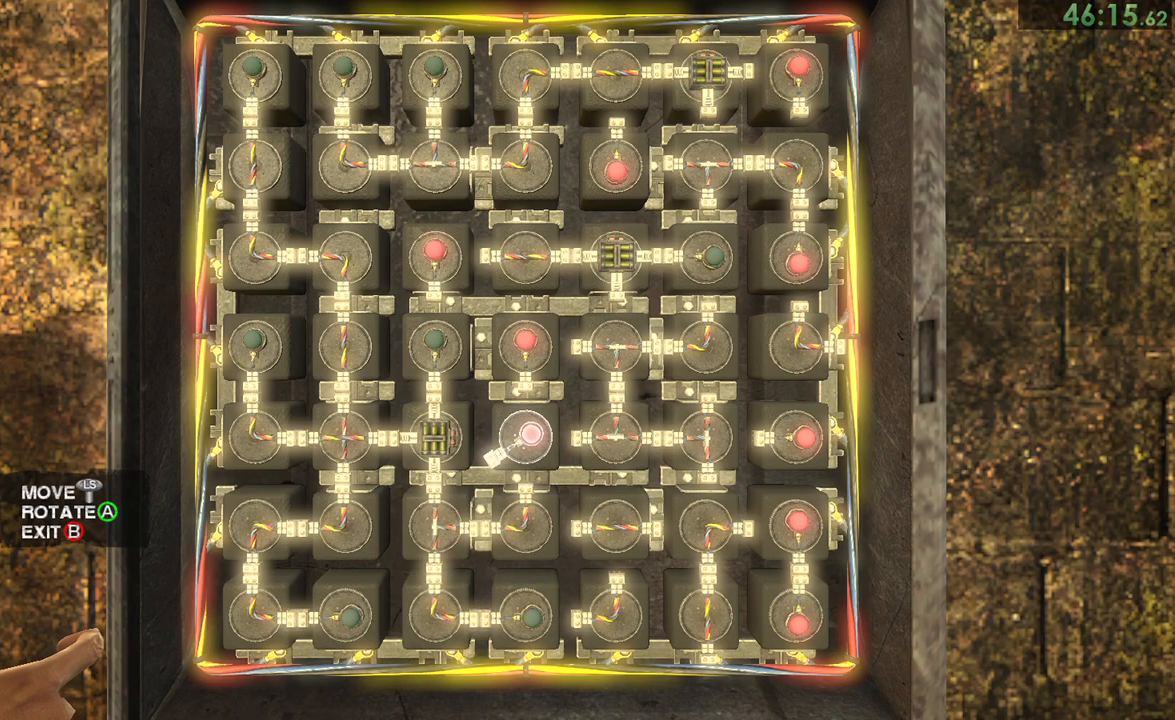
{"buttons": [], "left_stick": "center", "right_stick": "center", "events": [[33, "CROSS", "down"], [133, "CROSS", "up"], [233, "CROSS", "down"], [267, "CROSS", "up"], [367, "CROSS", "down"], [467, "CROSS", "up"]]}
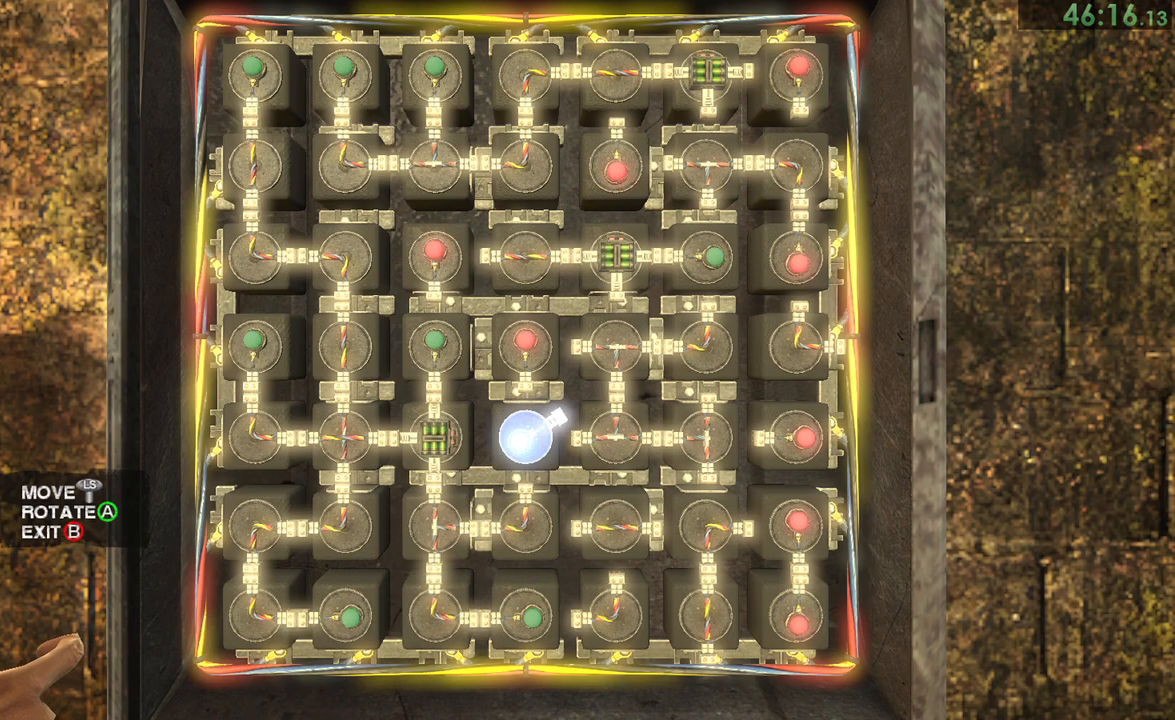
{"buttons": [], "left_stick": "center", "right_stick": "center", "events": [[33, "left_stick", "up"], [100, "left_stick", "center"], [200, "CROSS", "down"], [300, "CROSS", "up"], [367, "CROSS", "down"], [467, "CROSS", "up"]]}
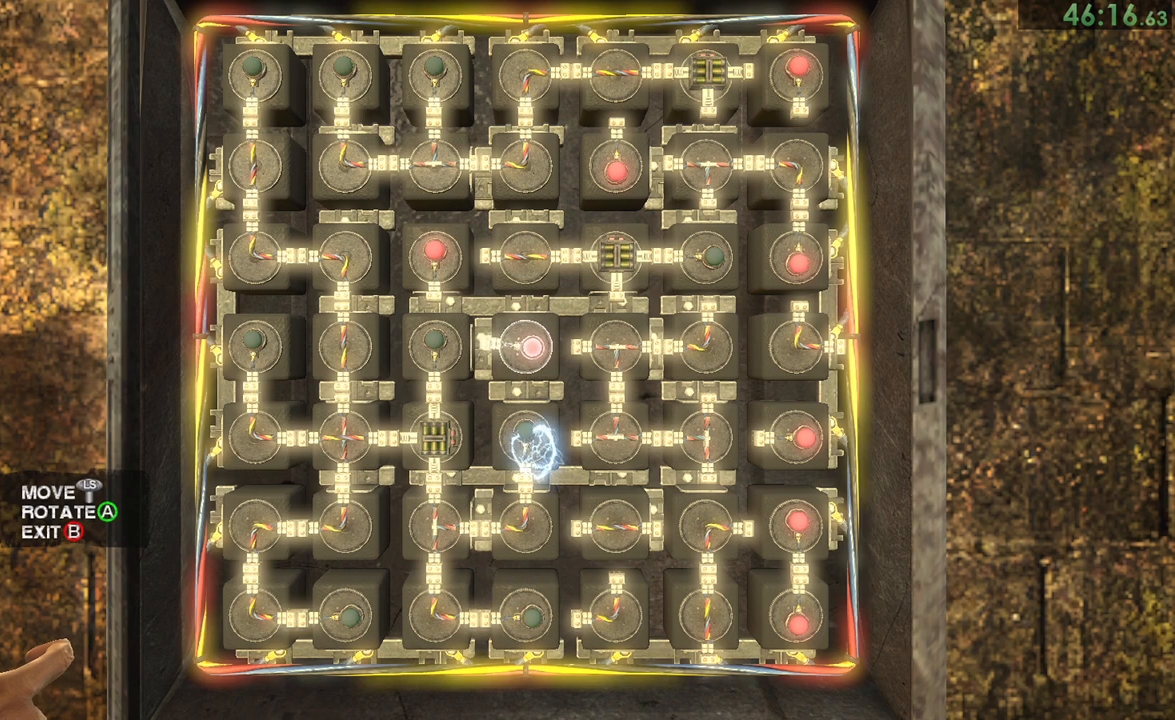
{"buttons": [], "left_stick": "center", "right_stick": "center", "events": [[33, "CROSS", "down"], [133, "CROSS", "up"], [200, "left_stick", "up"], [300, "left_stick", "center"]]}
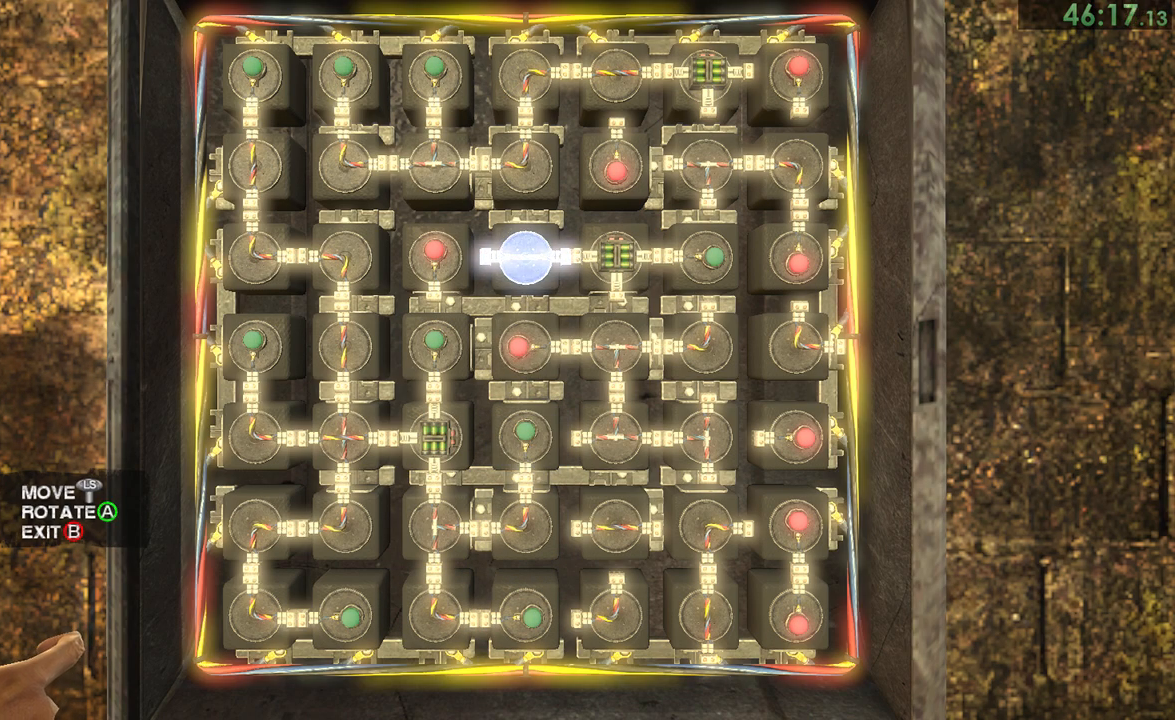
{"buttons": [], "left_stick": "center", "right_stick": "center", "events": [[100, "left_stick", "left"], [200, "CROSS", "down"], [200, "left_stick", "center"], [283, "CROSS", "up"], [350, "CROSS", "down"], [450, "CROSS", "up"]]}
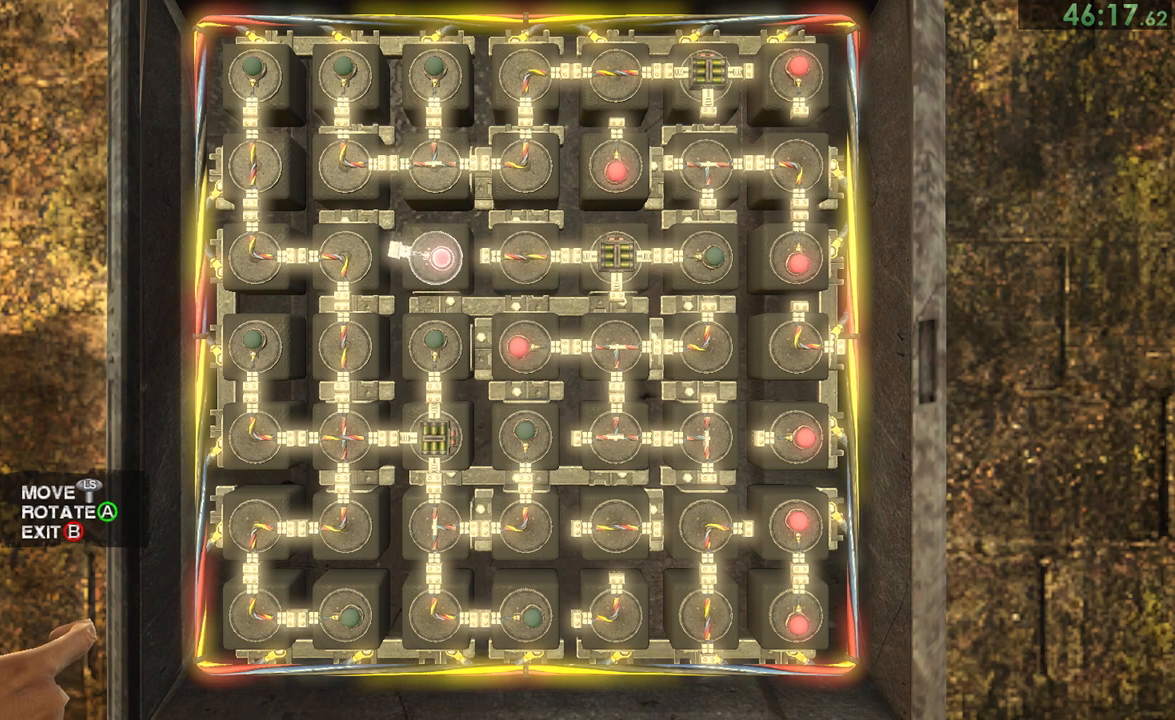
{"buttons": [], "left_stick": "right", "right_stick": "center", "events": [[17, "CROSS", "down"], [83, "CROSS", "up"], [83, "left_stick", "right"], [150, "left_stick", "center"], [217, "left_stick", "down"], [317, "left_stick", "center"], [450, "left_stick", "right"]]}
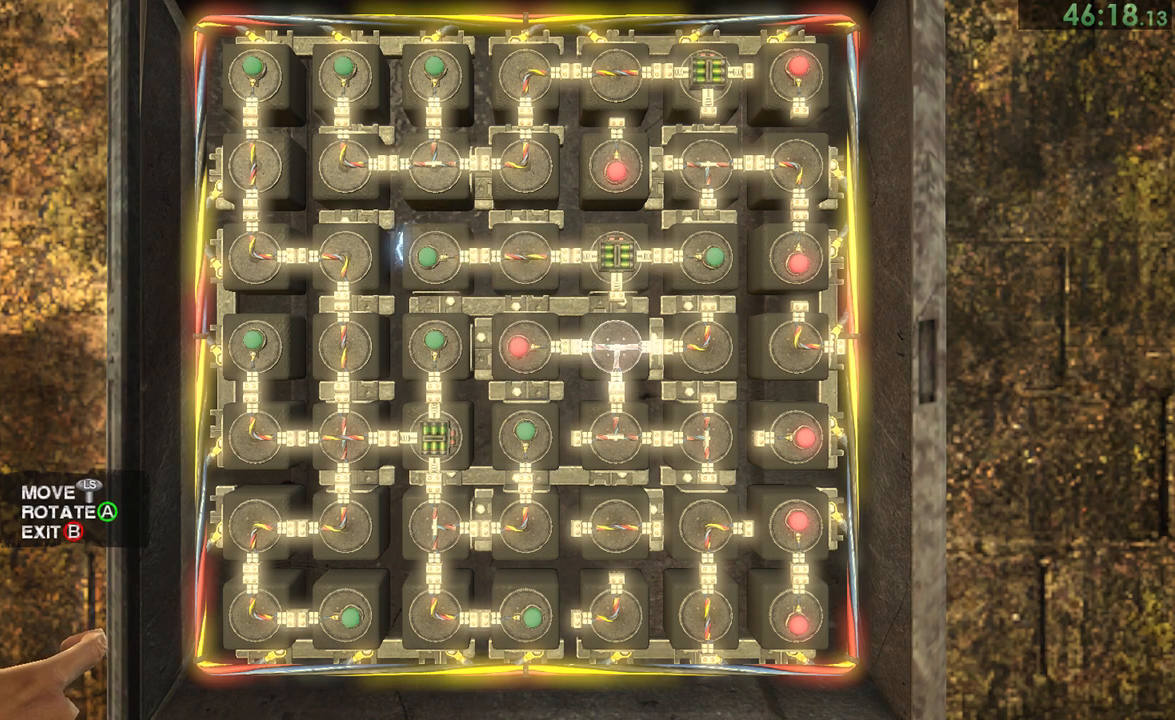
{"buttons": [], "left_stick": "center", "right_stick": "center", "events": [[17, "left_stick", "down-right"], [150, "left_stick", "center"], [467, "CROSS", "down"], [500, "CROSS", "up"]]}
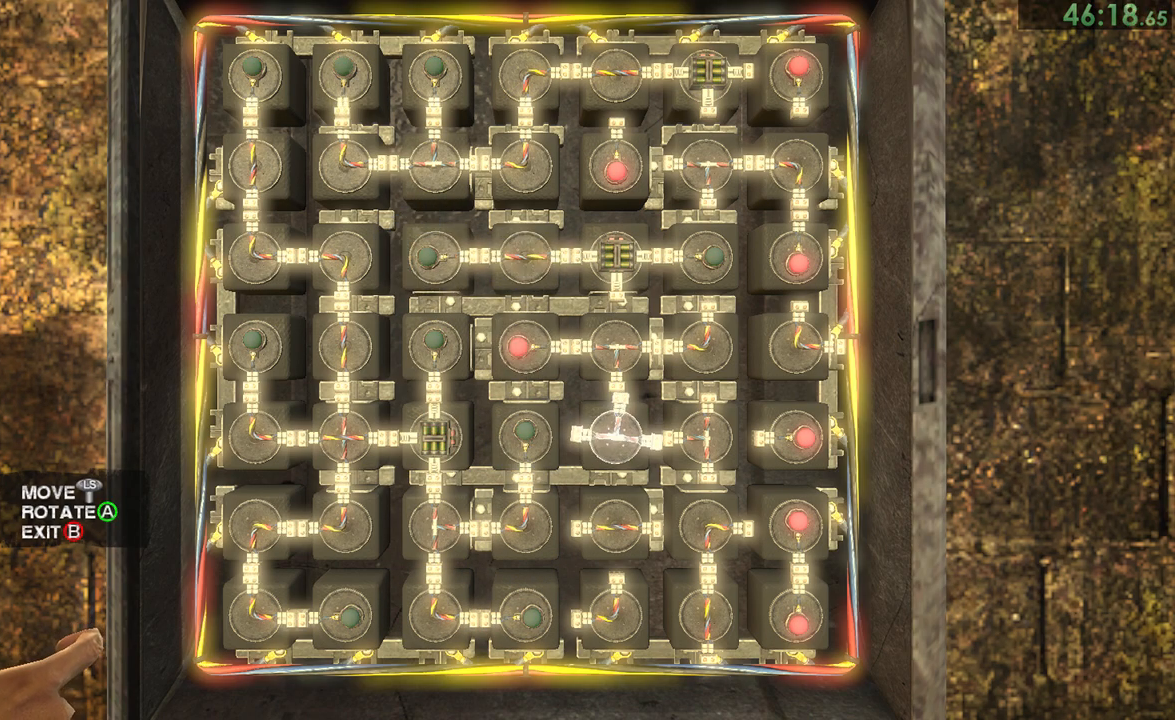
{"buttons": [], "left_stick": "center", "right_stick": "center", "events": [[100, "left_stick", "down"], [150, "CROSS", "down"], [150, "left_stick", "center"], [217, "CROSS", "up"], [267, "left_stick", "down"], [367, "CROSS", "down"], [367, "left_stick", "center"], [467, "CROSS", "up"]]}
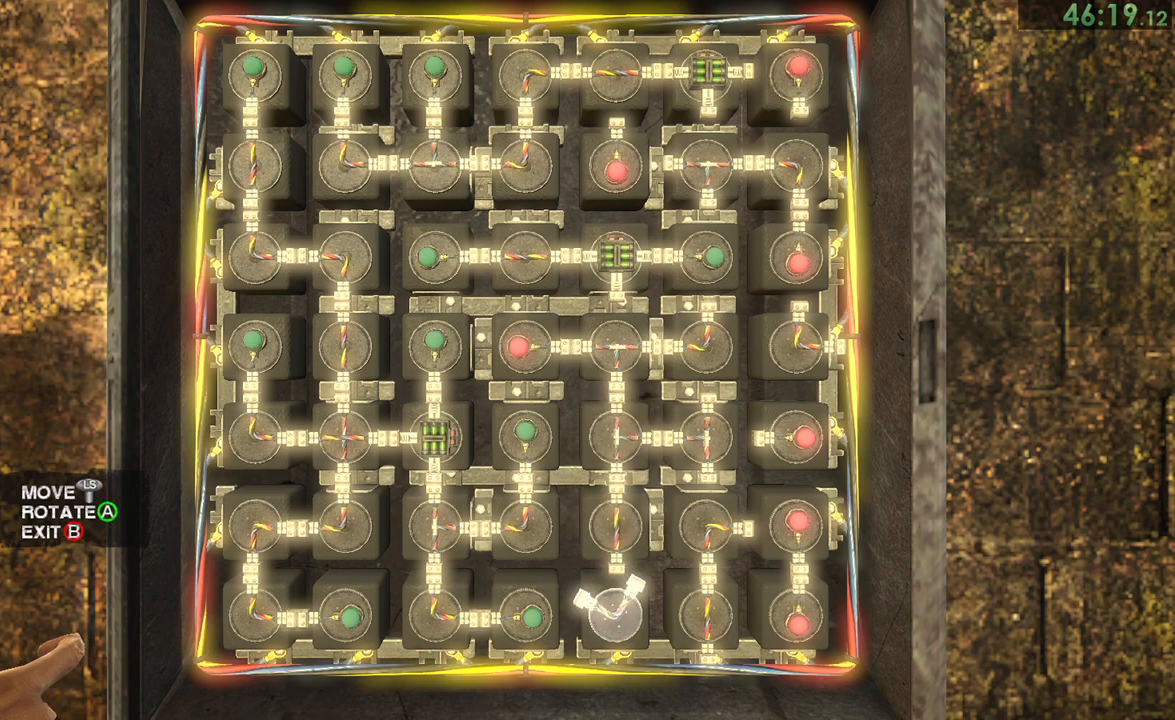
{"buttons": [], "left_stick": "center", "right_stick": "center", "events": [[50, "left_stick", "right"], [133, "left_stick", "center"], [167, "CROSS", "down"], [267, "CROSS", "up"], [300, "left_stick", "right"], [367, "CROSS", "down"], [417, "left_stick", "center"], [450, "CROSS", "up"]]}
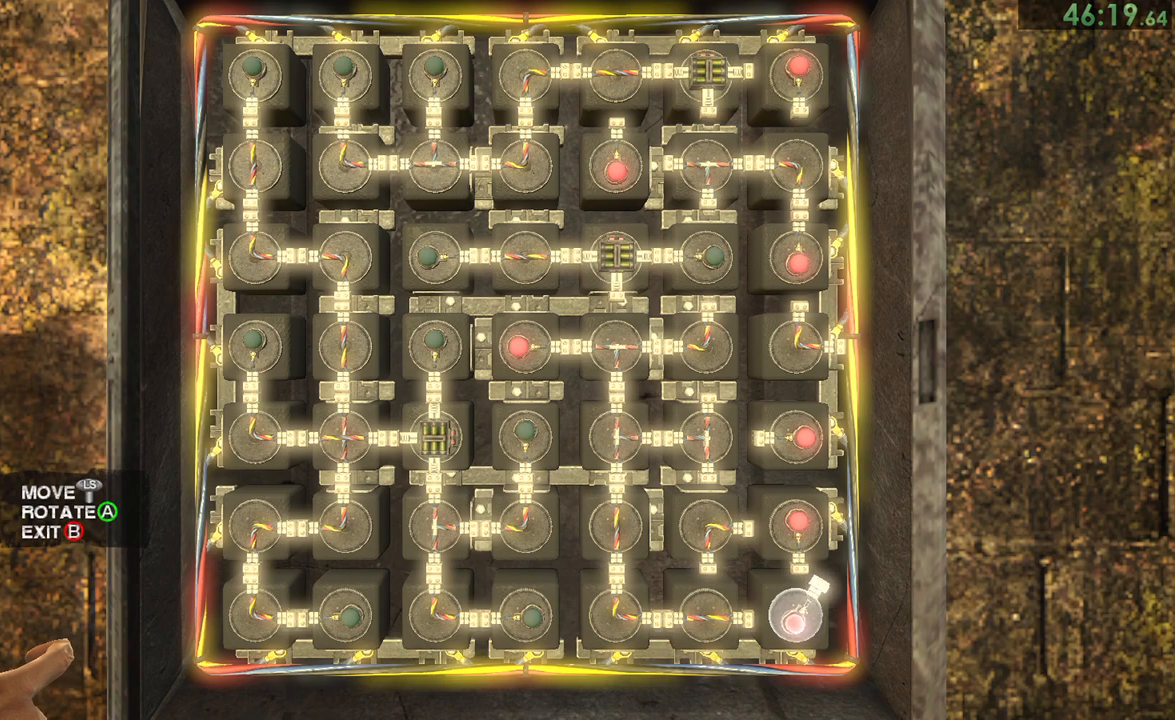
{"buttons": ["CROSS"], "left_stick": "center", "right_stick": "center", "events": [[17, "CROSS", "down"], [133, "CROSS", "up"], [217, "CROSS", "down"], [317, "CROSS", "up"], [350, "left_stick", "up"], [467, "CROSS", "down"], [467, "left_stick", "center"]]}
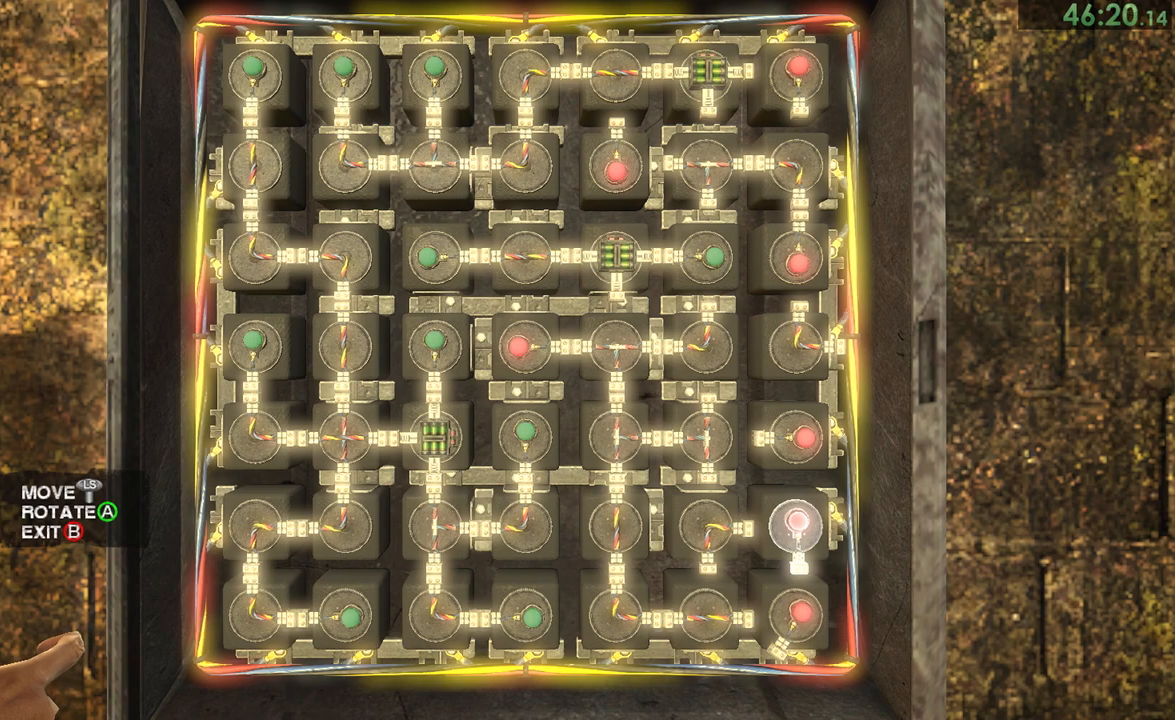
{"buttons": ["CROSS"], "left_stick": "center", "right_stick": "center", "events": [[50, "CROSS", "up"], [267, "left_stick", "left"], [333, "CROSS", "down"], [333, "left_stick", "center"], [433, "CROSS", "up"], [500, "CROSS", "down"]]}
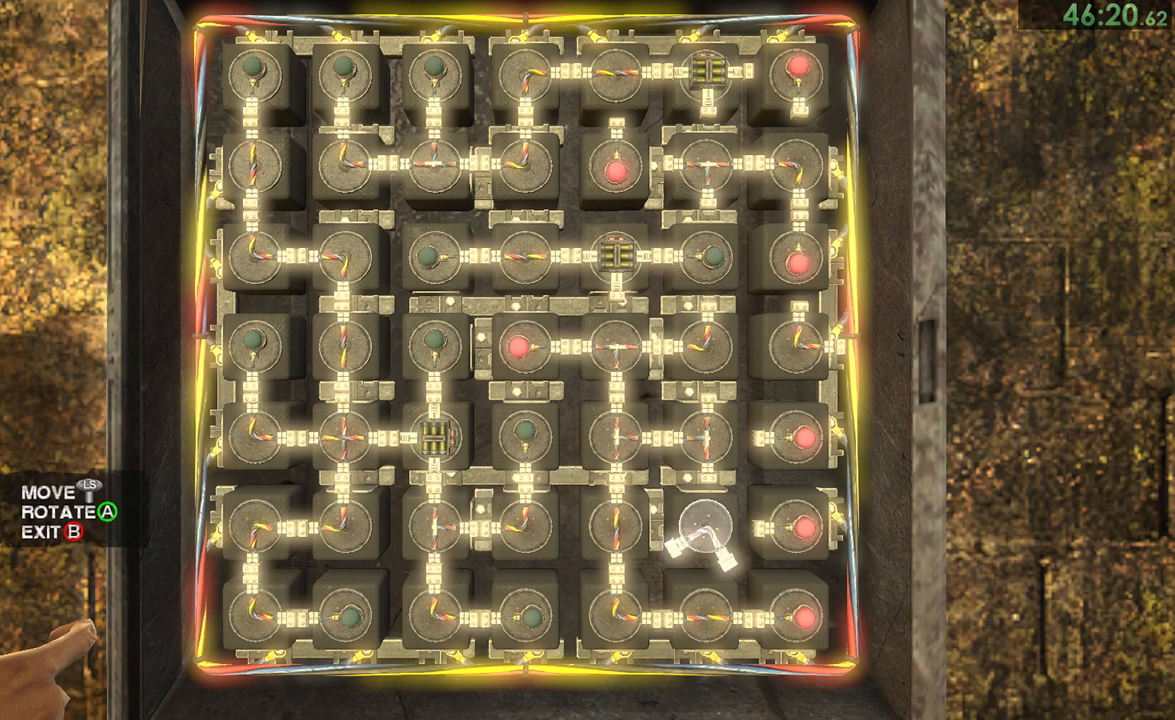
{"buttons": [], "left_stick": "center", "right_stick": "center", "events": [[83, "CROSS", "up"], [167, "CROSS", "down"], [217, "left_stick", "right"], [250, "CROSS", "up"], [317, "left_stick", "up"], [417, "left_stick", "center"]]}
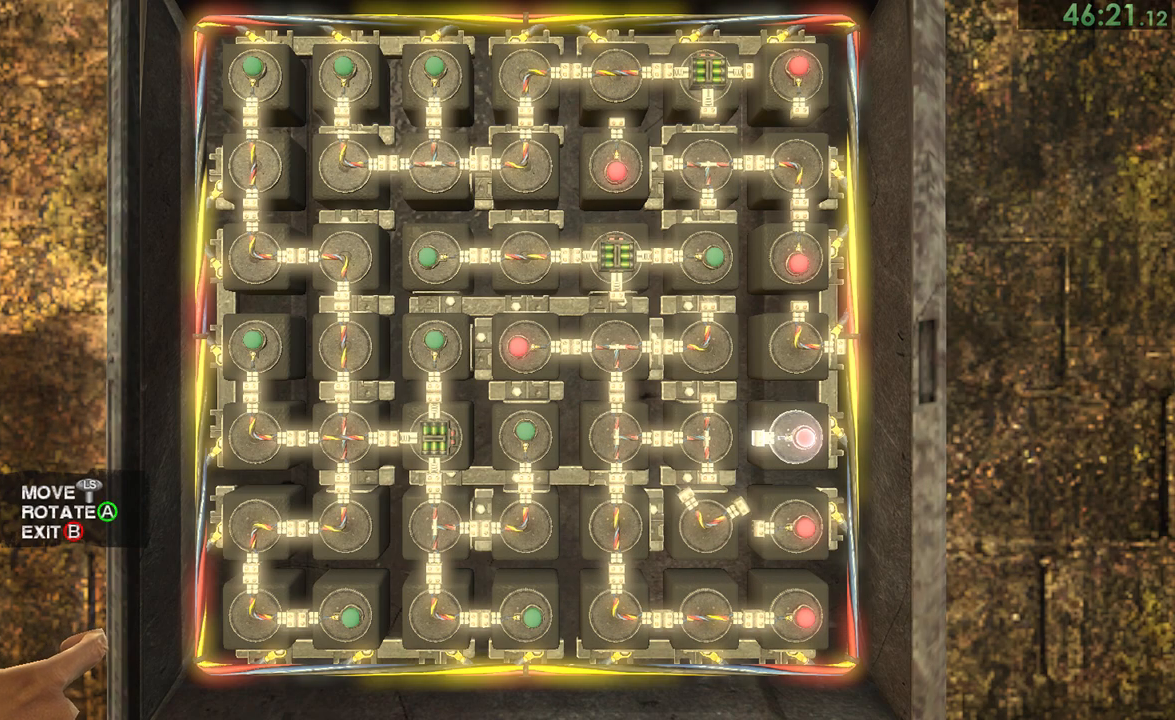
{"buttons": [], "left_stick": "center", "right_stick": "center", "events": [[17, "left_stick", "up"], [117, "left_stick", "center"], [317, "CROSS", "down"], [383, "CROSS", "up"]]}
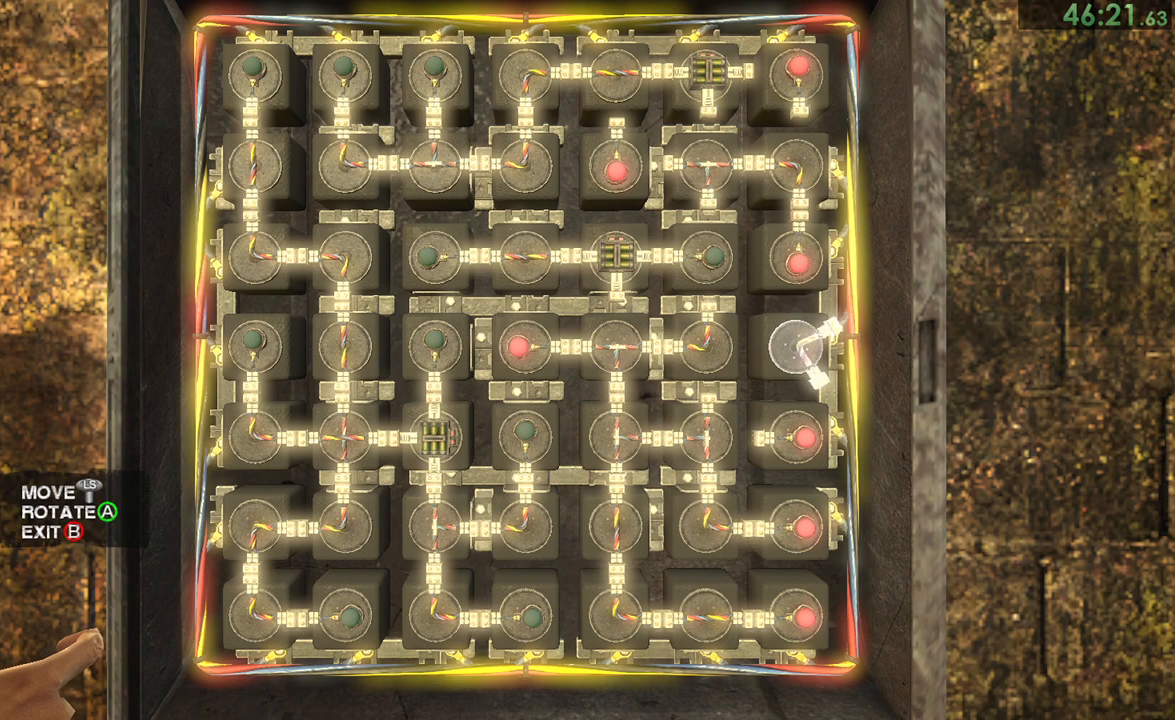
{"buttons": ["CROSS"], "left_stick": "center", "right_stick": "center", "events": [[50, "CROSS", "down"], [83, "CROSS", "up"], [150, "left_stick", "left"], [217, "CROSS", "down"], [250, "left_stick", "center"], [317, "CROSS", "up"], [483, "CROSS", "down"]]}
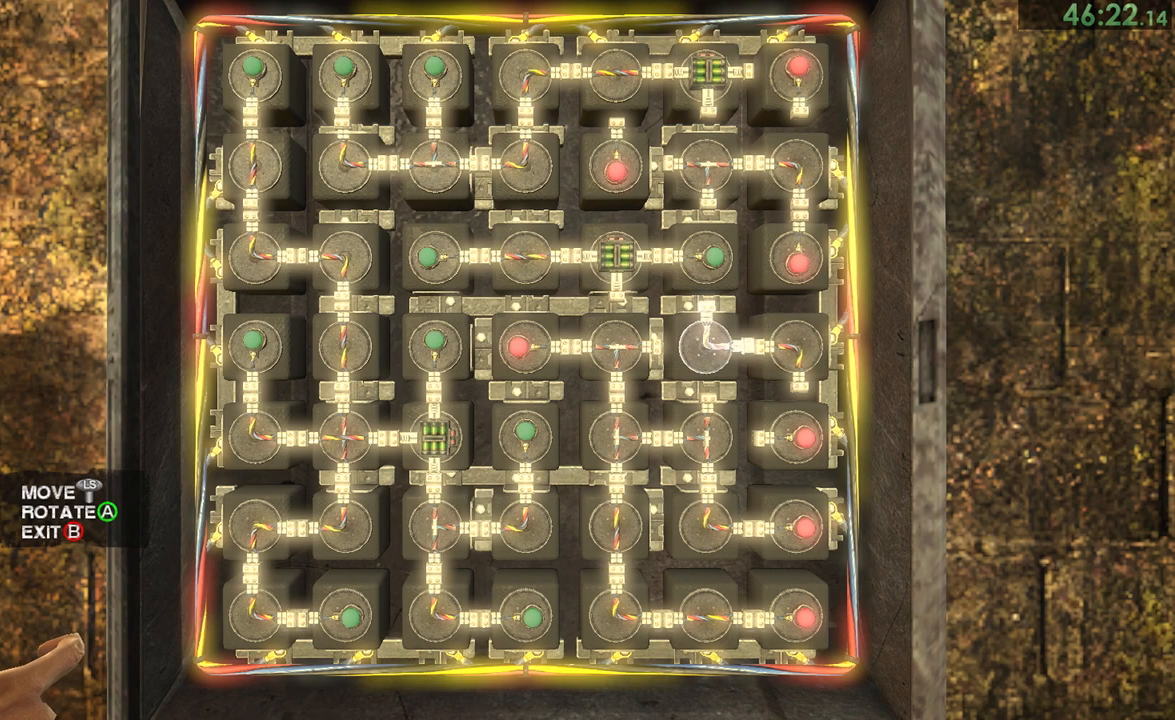
{"buttons": [], "left_stick": "down", "right_stick": "center", "events": [[83, "CROSS", "up"], [250, "CROSS", "down"], [333, "CROSS", "up"], [467, "left_stick", "down"]]}
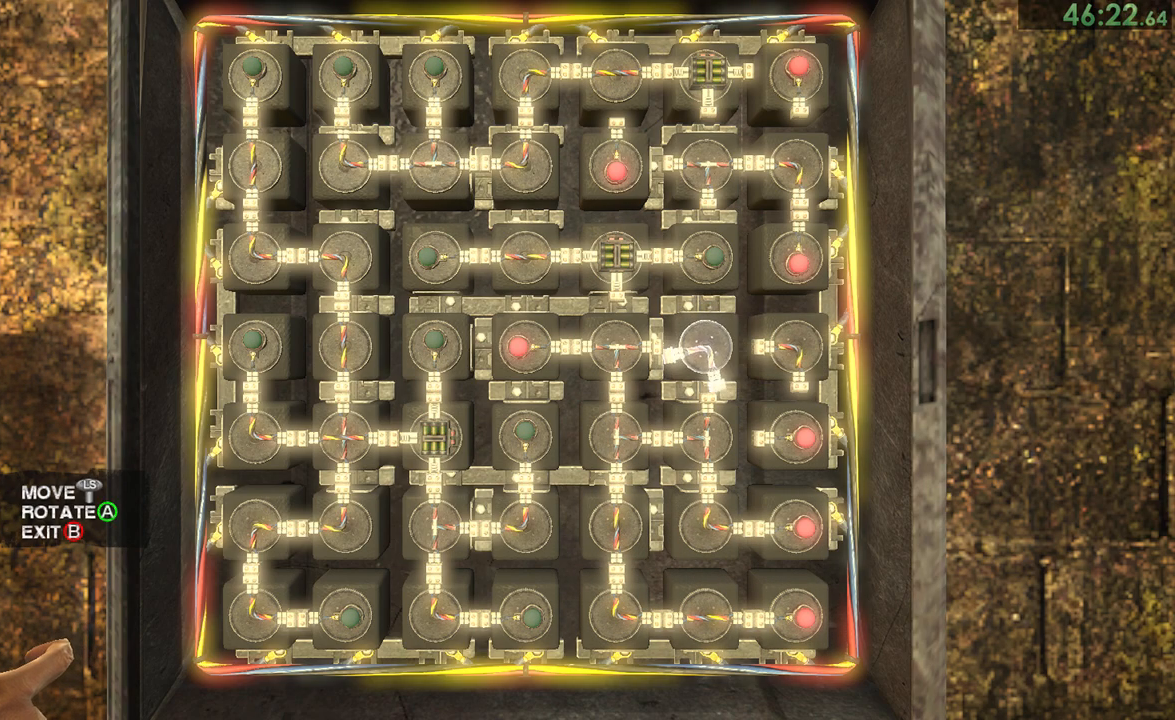
{"buttons": [], "left_stick": "center", "right_stick": "center", "events": [[67, "left_stick", "center"], [167, "left_stick", "right"], [267, "left_stick", "center"]]}
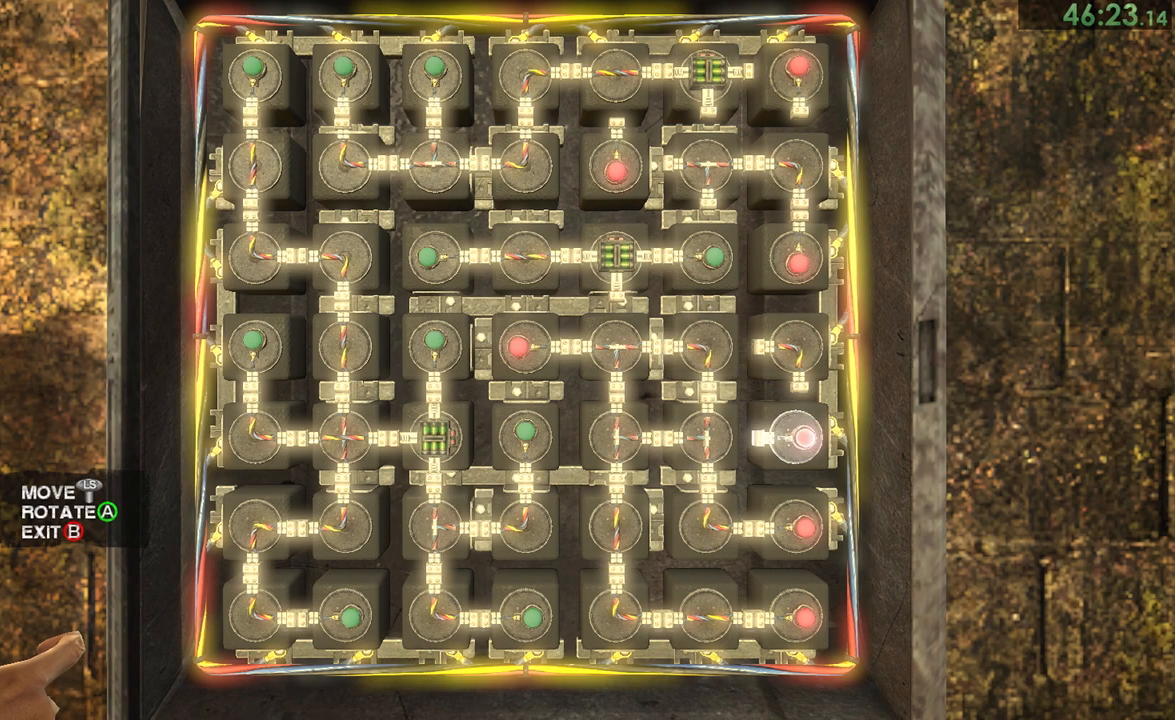
{"buttons": ["CROSS"], "left_stick": "left", "right_stick": "center", "events": [[167, "CROSS", "down"], [233, "CROSS", "up"], [333, "left_stick", "up"], [433, "left_stick", "left"], [467, "CROSS", "down"]]}
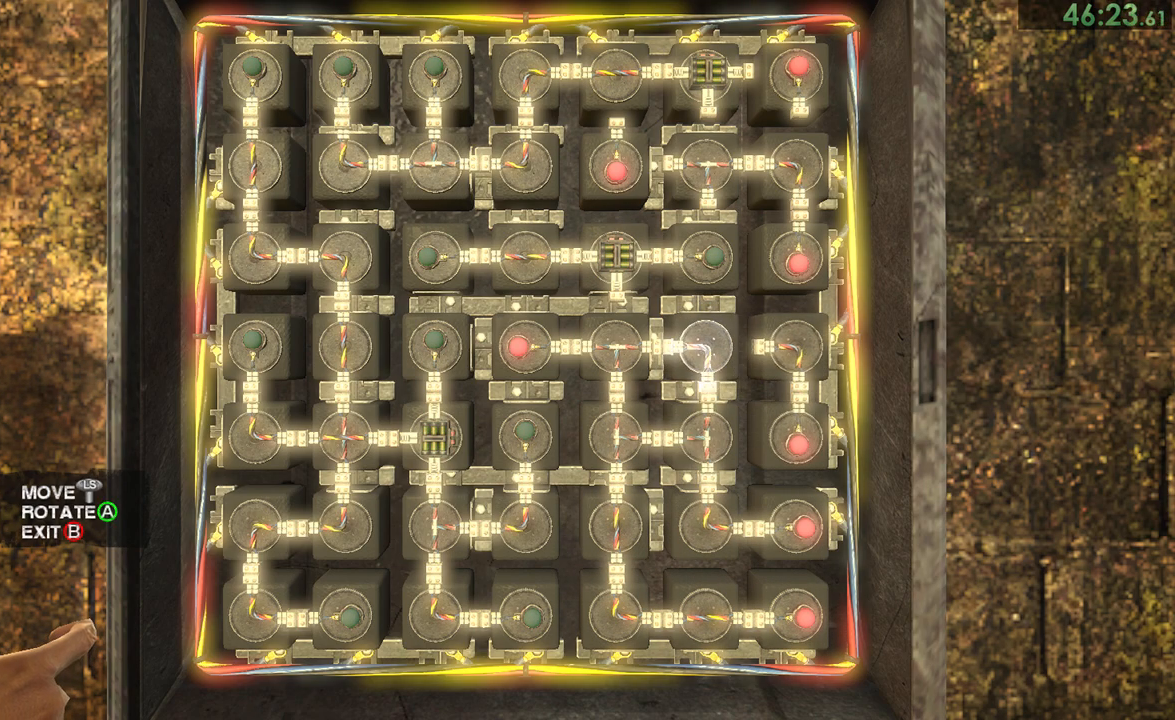
{"buttons": ["CROSS"], "left_stick": "left", "right_stick": "center", "events": [[17, "CROSS", "up"], [17, "left_stick", "center"], [133, "CROSS", "down"], [183, "CROSS", "up"], [300, "CROSS", "down"], [400, "CROSS", "up"], [450, "left_stick", "left"], [483, "CROSS", "down"]]}
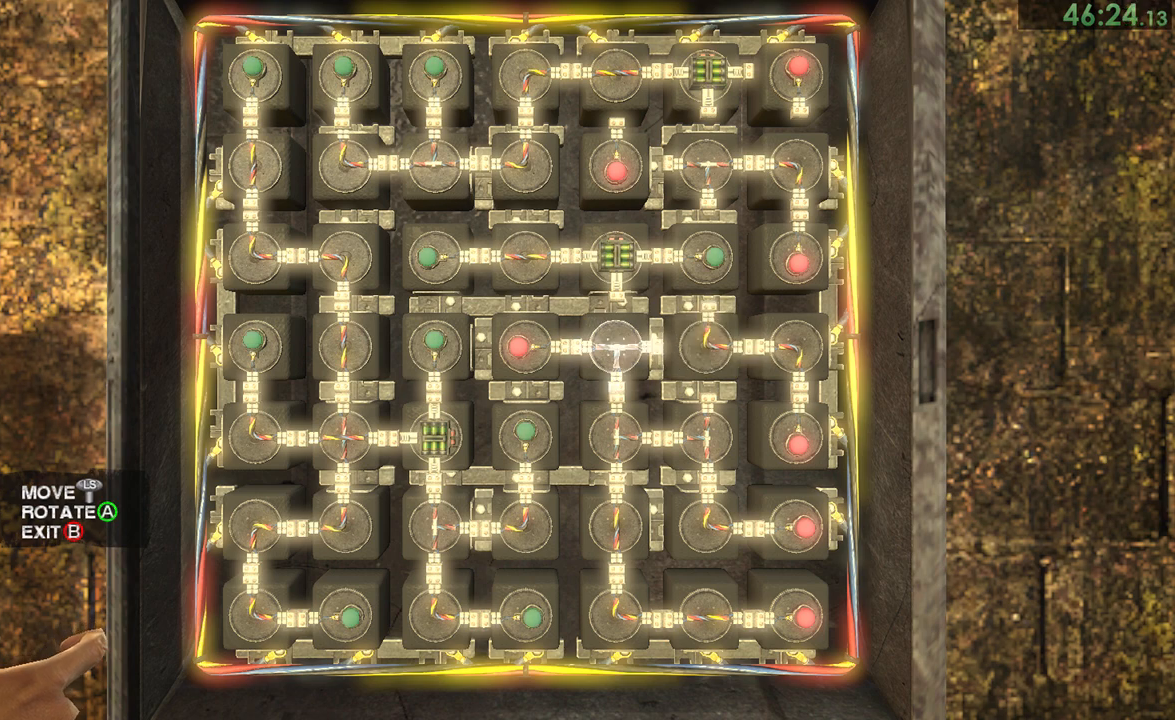
{"buttons": [], "left_stick": "center", "right_stick": "center", "events": [[17, "left_stick", "center"], [50, "CROSS", "up"], [217, "left_stick", "down-right"], [367, "left_stick", "center"]]}
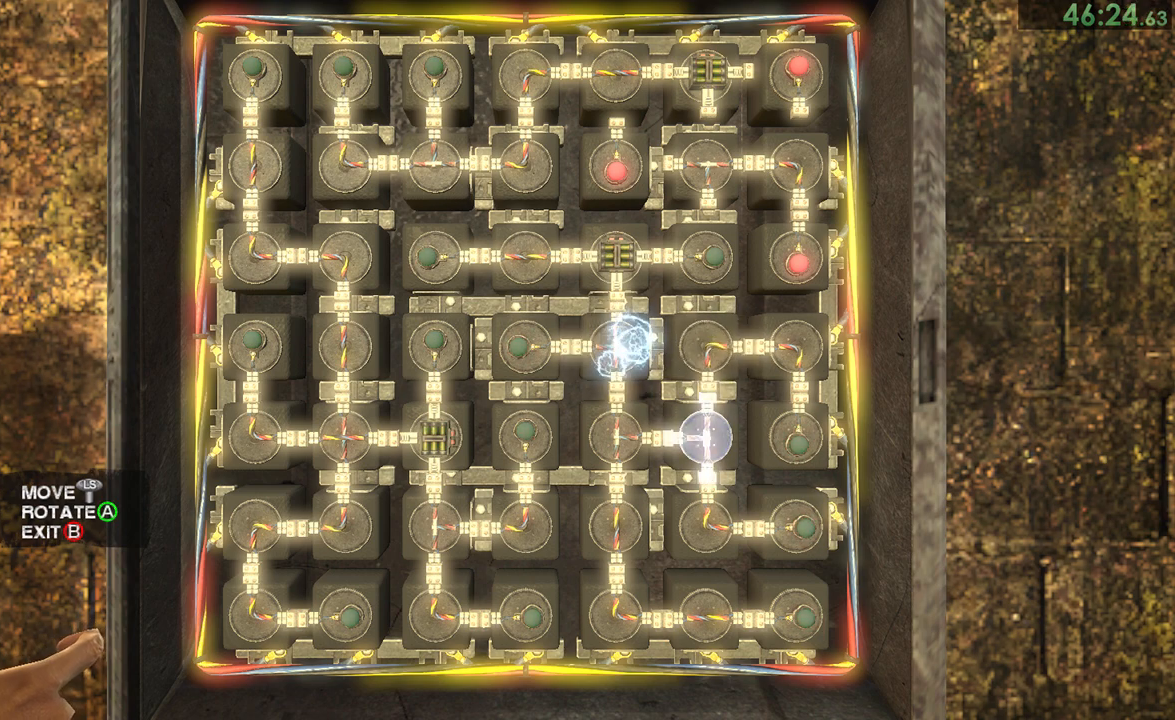
{"buttons": [], "left_stick": "center", "right_stick": "center", "events": [[150, "left_stick", "right"], [217, "left_stick", "up"], [317, "left_stick", "center"], [383, "left_stick", "up"], [483, "left_stick", "center"]]}
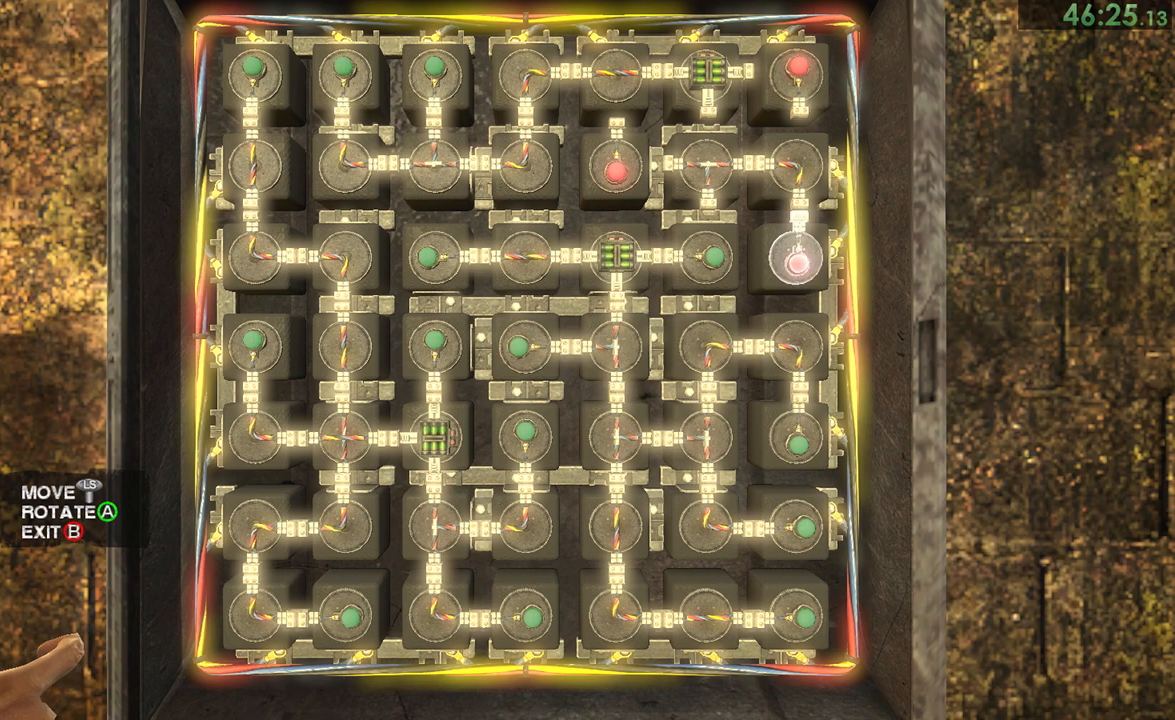
{"buttons": [], "left_stick": "right", "right_stick": "center", "events": [[33, "left_stick", "up"], [150, "left_stick", "center"], [200, "left_stick", "up"], [317, "left_stick", "center"], [483, "left_stick", "right"]]}
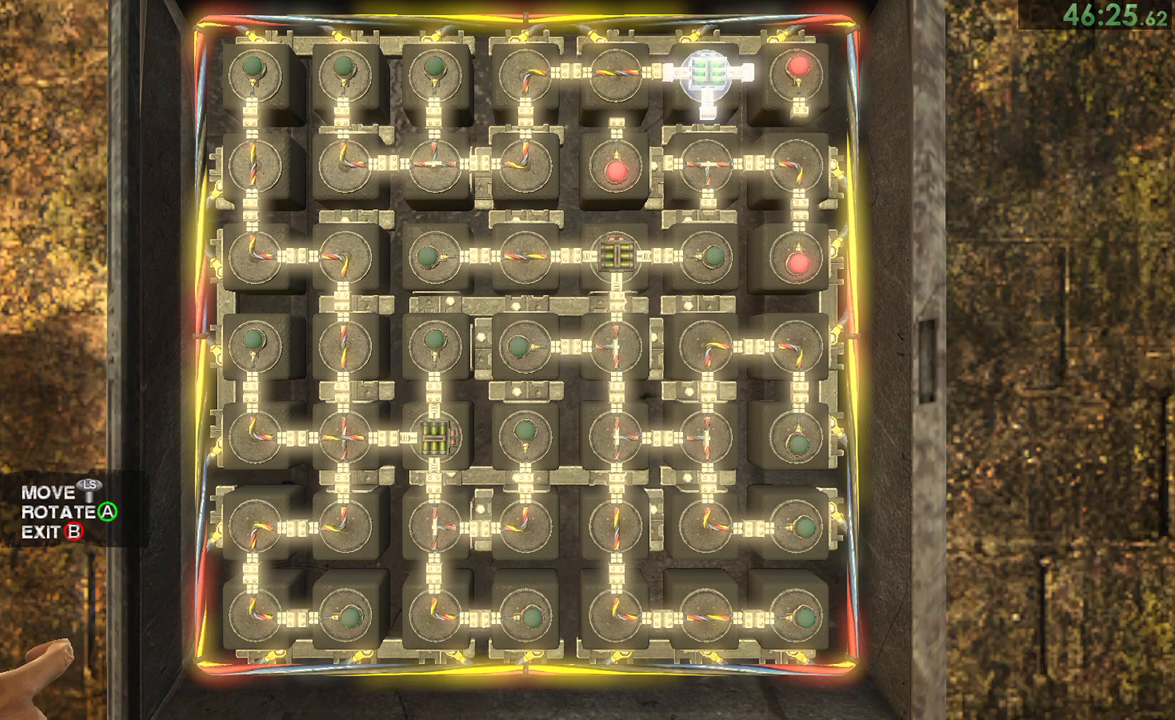
{"buttons": [], "left_stick": "center", "right_stick": "center", "events": [[67, "left_stick", "center"], [133, "CROSS", "down"], [200, "CROSS", "up"], [267, "left_stick", "left"], [350, "left_stick", "down"], [400, "CROSS", "down"], [400, "left_stick", "center"], [467, "CROSS", "up"]]}
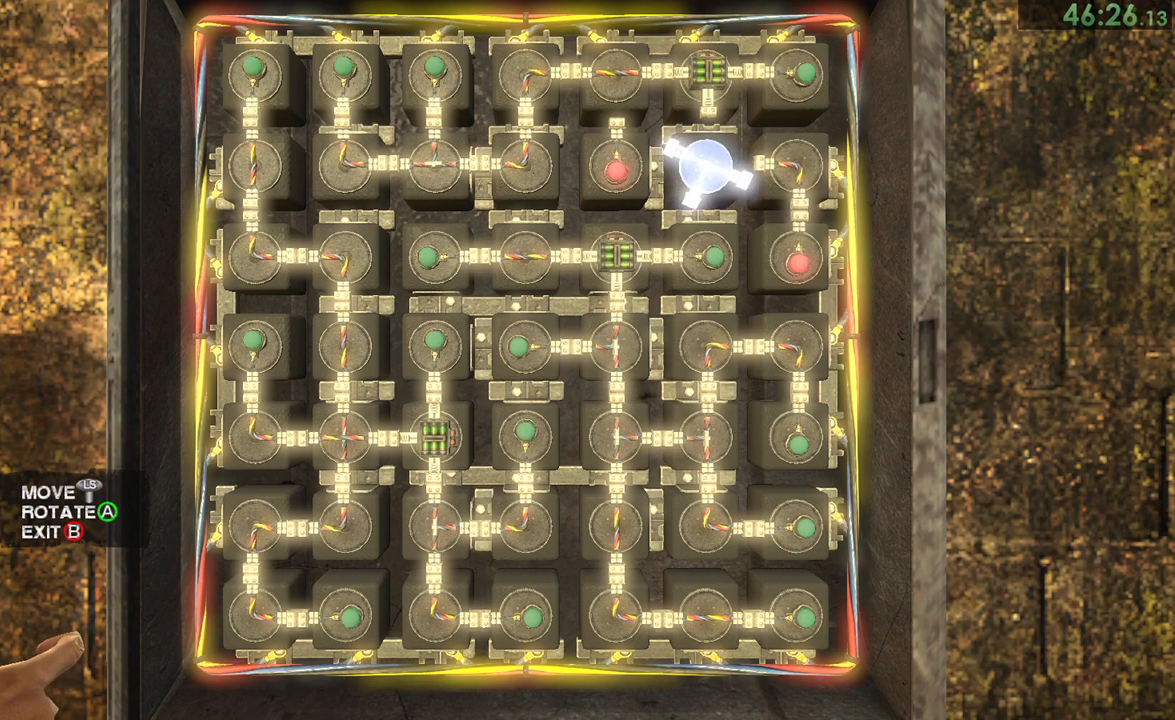
{"buttons": [], "left_stick": "center", "right_stick": "center", "events": [[67, "CROSS", "down"], [133, "CROSS", "up"], [217, "left_stick", "left"], [267, "CROSS", "down"], [300, "left_stick", "center"], [350, "CROSS", "up"], [433, "left_stick", "right"], [500, "left_stick", "center"]]}
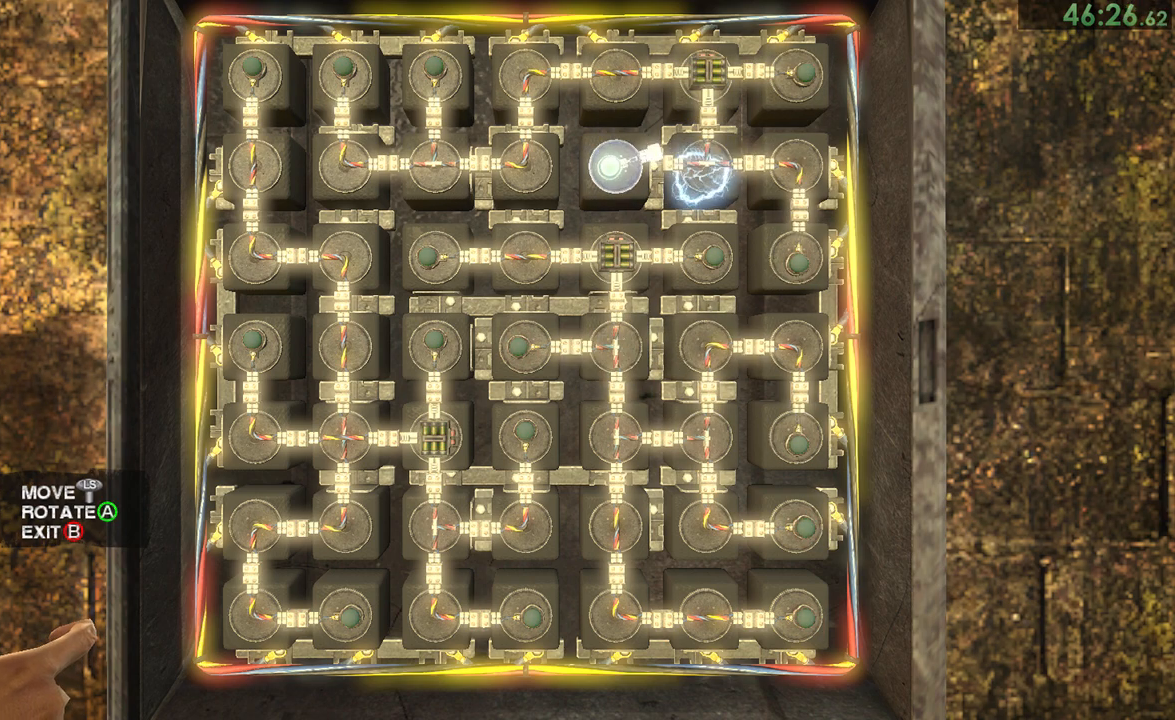
{"buttons": [], "left_stick": "down", "right_stick": "down-right", "events": [[67, "left_stick", "right"], [150, "left_stick", "center"], [367, "left_stick", "down"], [500, "right_stick", "down-right"]]}
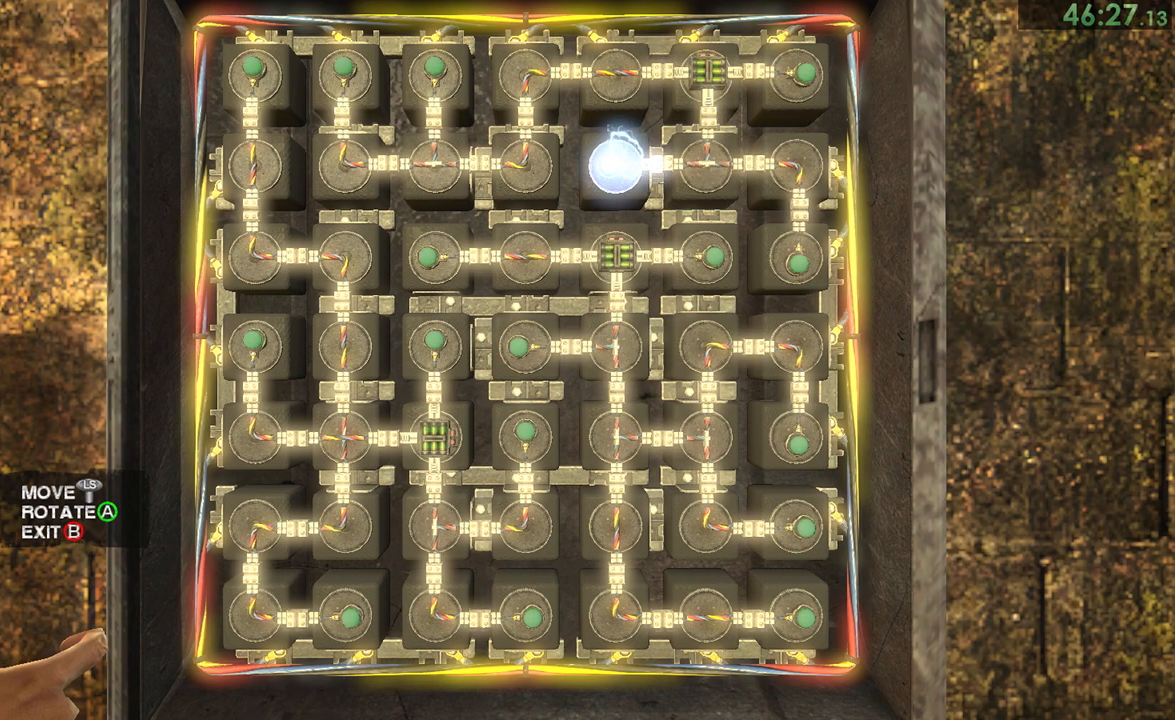
{"buttons": [], "left_stick": "down", "right_stick": "down-right", "events": []}